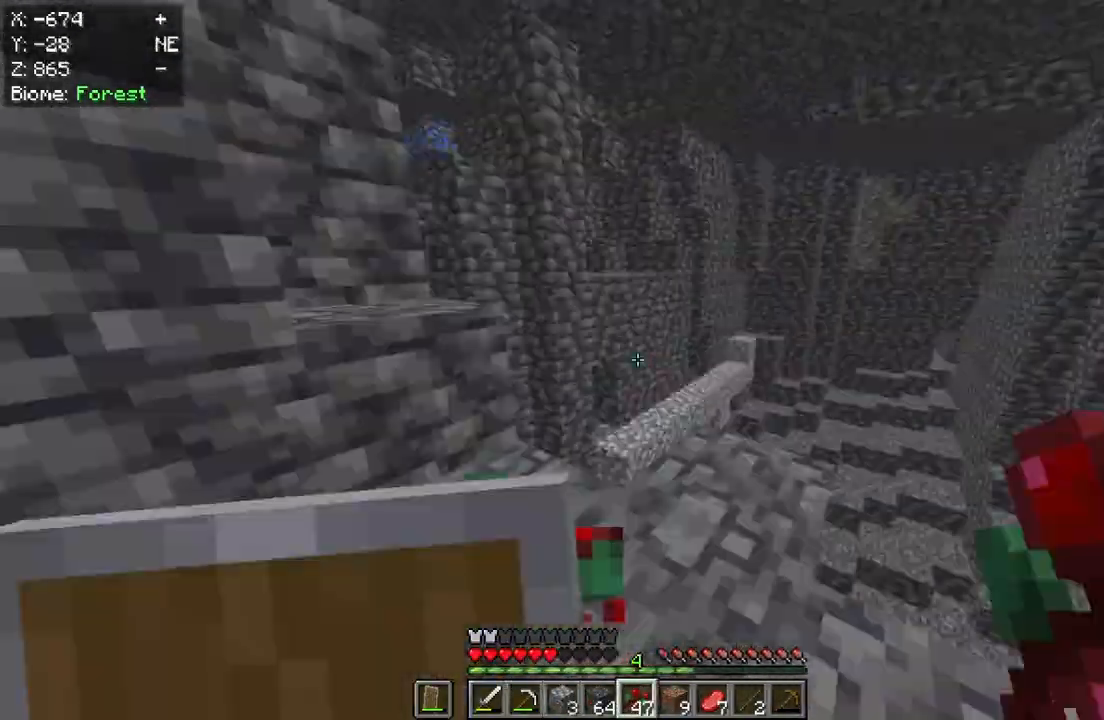
Gameplay with keyboard and mouse; each line is a JSON object with the keys and mouse buttons held at the frame after it. "events" lists presses ("down") and releases ("up") of "a", "d", "s", "w", "mouse_left" and "mouse_right" between this image and that frame as [ms after this image, input, new state], when the widget could be followed in between. "mouse_left", "mouse_right" = the "left", "right" buttons of the "mouse" list. No other keys are recorded. Fast repeated clicks can show as one long hold. Mouse movement is not recorded.
{"keys": ["w"], "mouse": [], "events": [[67, "mouse_right", "down"], [300, "w", "down"], [317, "mouse_right", "up"], [350, "w", "up"], [450, "w", "down"]]}
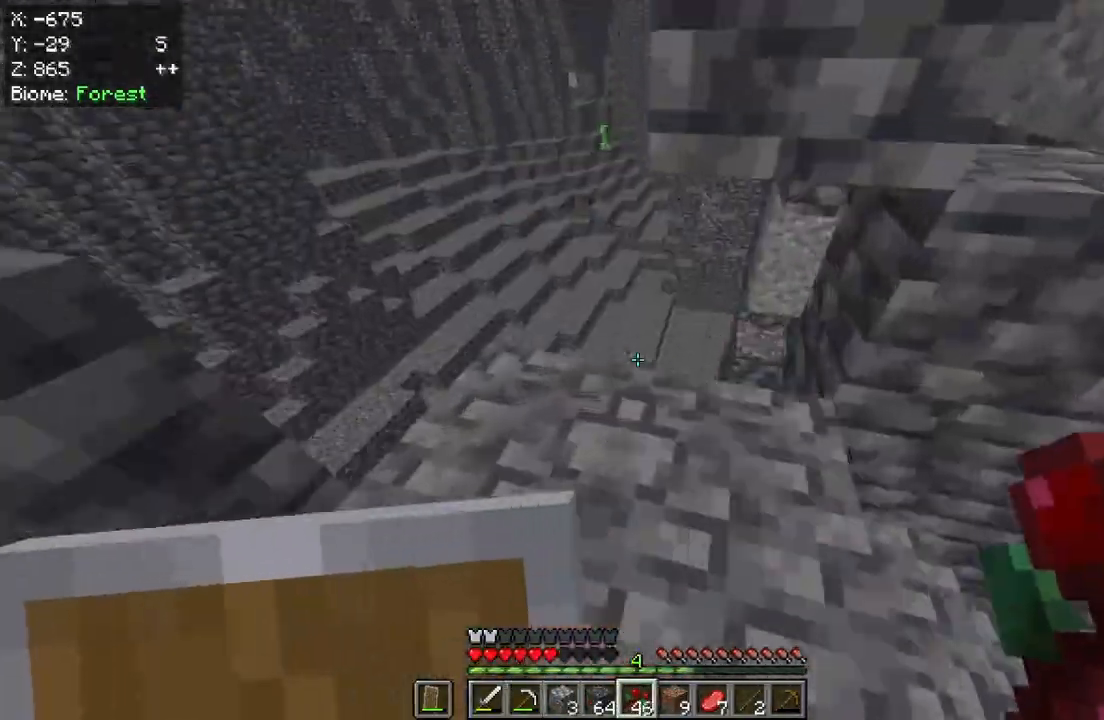
{"keys": [], "mouse": ["right"], "events": [[50, "w", "up"], [100, "w", "down"], [200, "w", "up"], [500, "mouse_right", "down"]]}
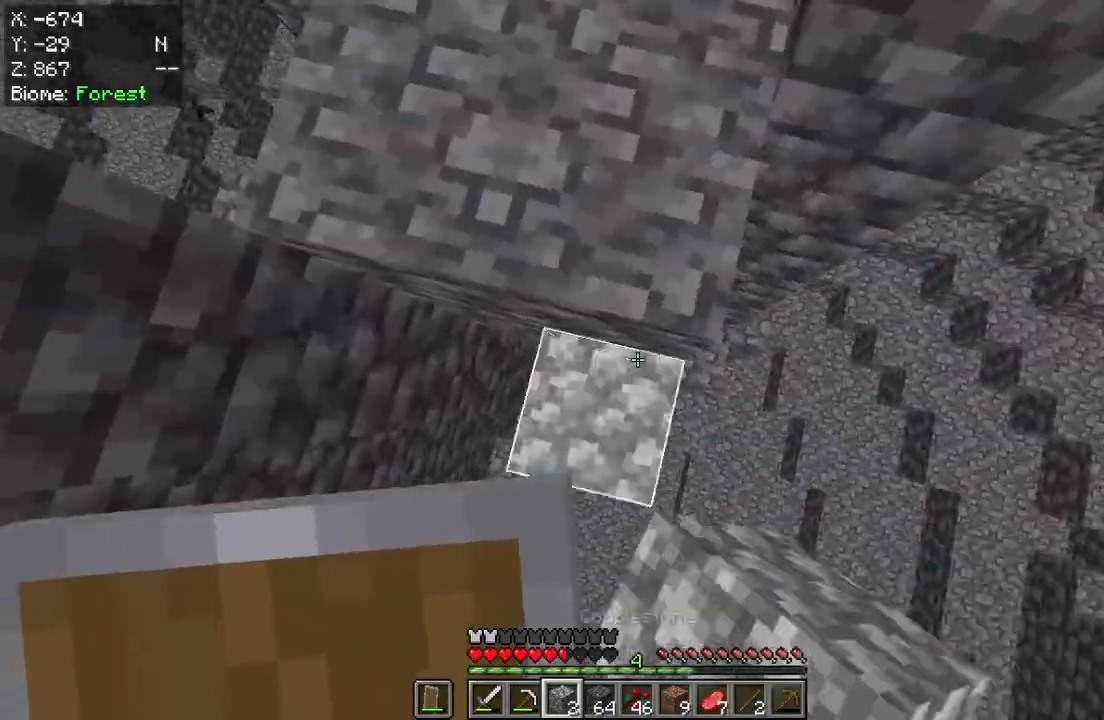
{"keys": [], "mouse": ["right"], "events": [[17, "mouse_right", "up"], [33, "s", "down"], [50, "s", "up"], [150, "w", "down"], [200, "w", "up"], [250, "a", "down"], [317, "a", "up"], [483, "mouse_right", "down"]]}
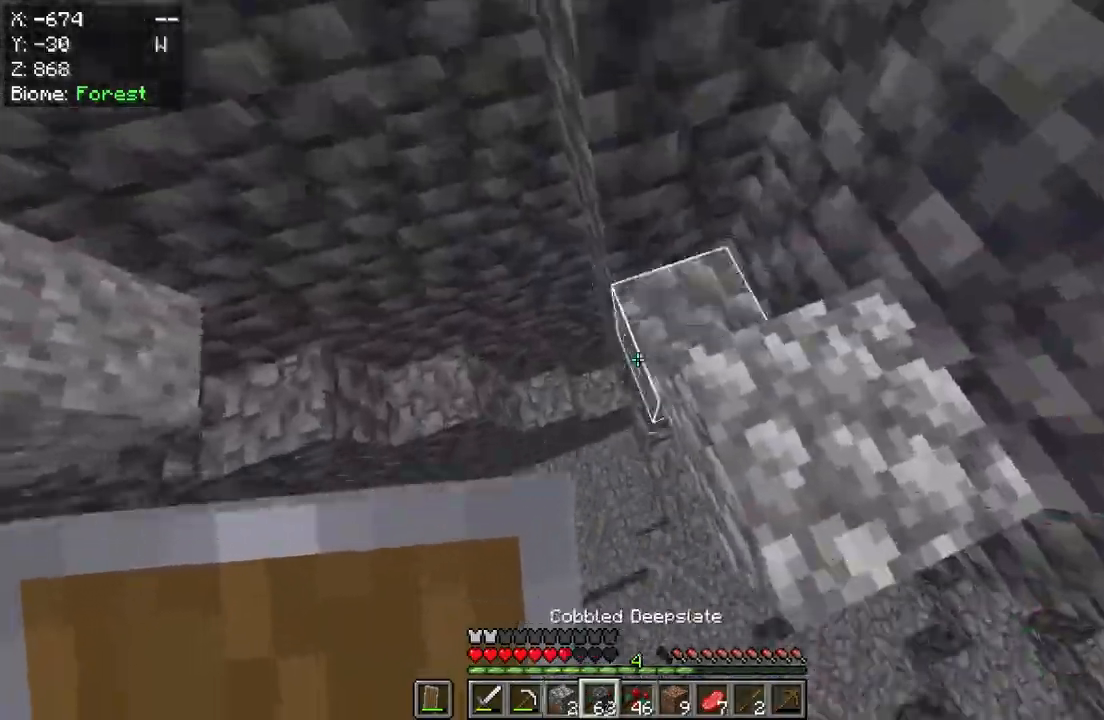
{"keys": [], "mouse": ["right"], "events": [[17, "mouse_right", "up"], [83, "mouse_right", "down"], [100, "mouse_right", "up"], [117, "mouse_right", "down"], [133, "mouse_right", "up"], [150, "mouse_right", "down"], [167, "mouse_right", "up"], [217, "a", "down"], [250, "a", "up"], [283, "w", "down"], [333, "w", "up"], [500, "mouse_right", "down"]]}
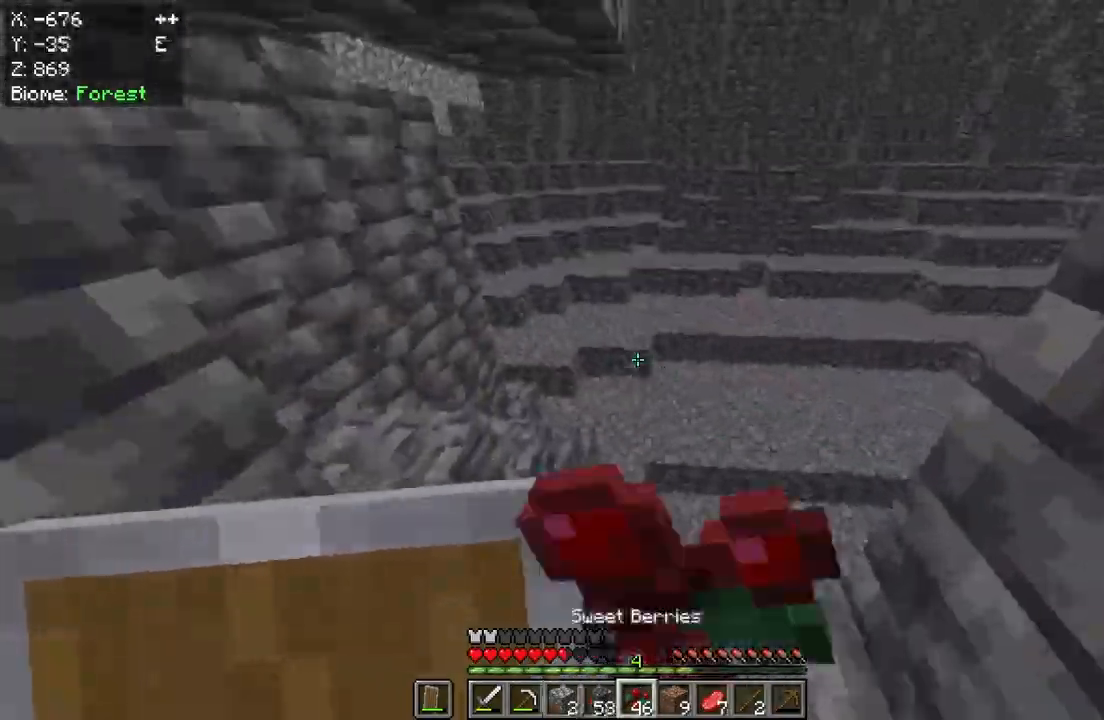
{"keys": ["w"], "mouse": [], "events": [[250, "a", "down"], [350, "a", "up"], [400, "mouse_right", "up"], [450, "w", "down"]]}
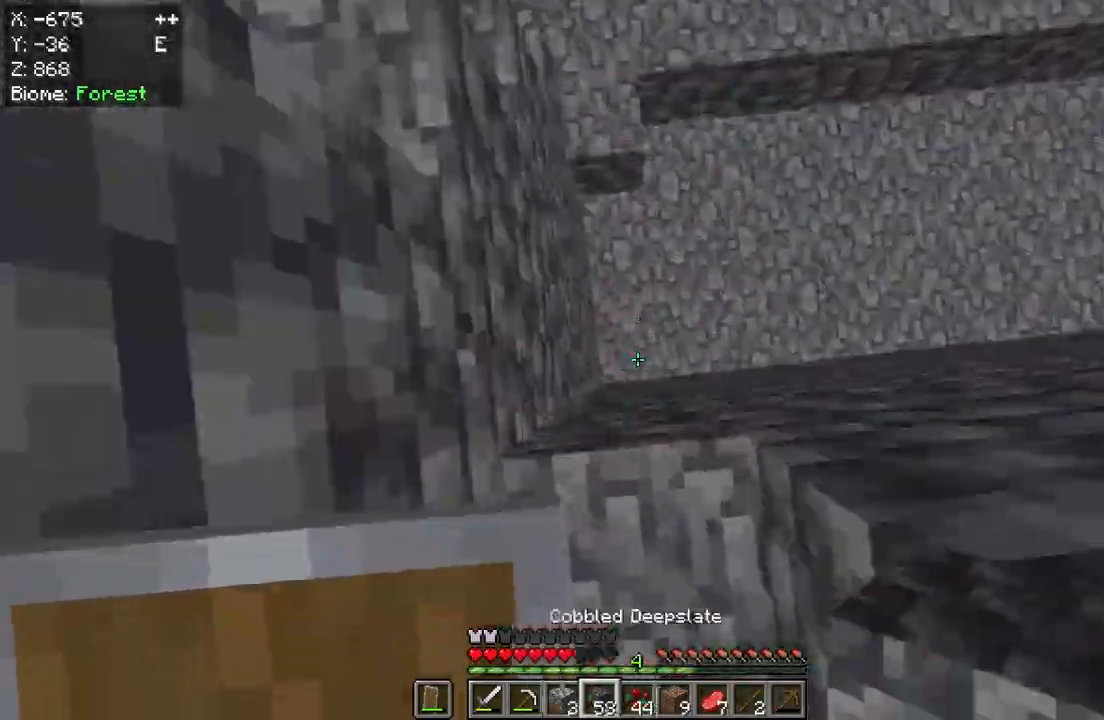
{"keys": ["w"], "mouse": [], "events": [[17, "mouse_right", "down"], [33, "w", "up"], [50, "mouse_right", "up"], [133, "a", "down"], [150, "a", "up"], [150, "w", "down"], [200, "mouse_right", "down"], [217, "mouse_right", "up"], [283, "w", "up"], [300, "w", "down"]]}
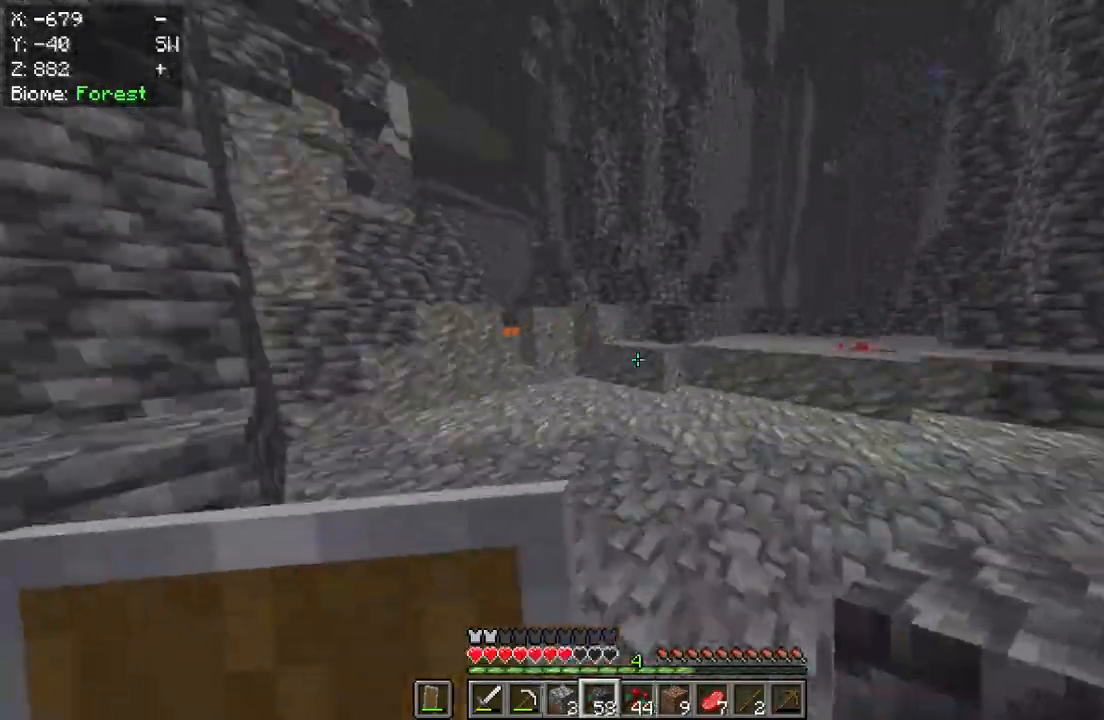
{"keys": ["s"], "mouse": ["right"], "events": [[83, "mouse_right", "down"], [100, "s", "down"], [100, "w", "up"], [150, "mouse_right", "up"], [150, "s", "up"], [150, "w", "down"], [483, "mouse_right", "down"], [483, "s", "down"], [483, "w", "up"]]}
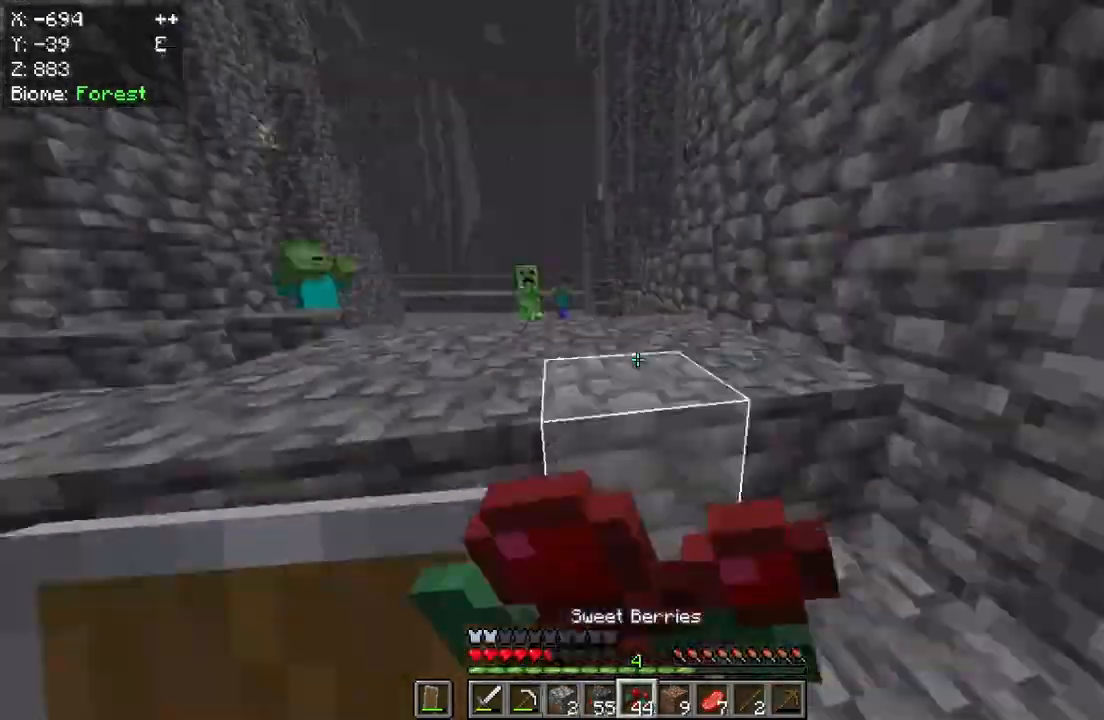
{"keys": ["w"], "mouse": [], "events": [[317, "s", "up"], [350, "mouse_right", "up"], [383, "w", "down"]]}
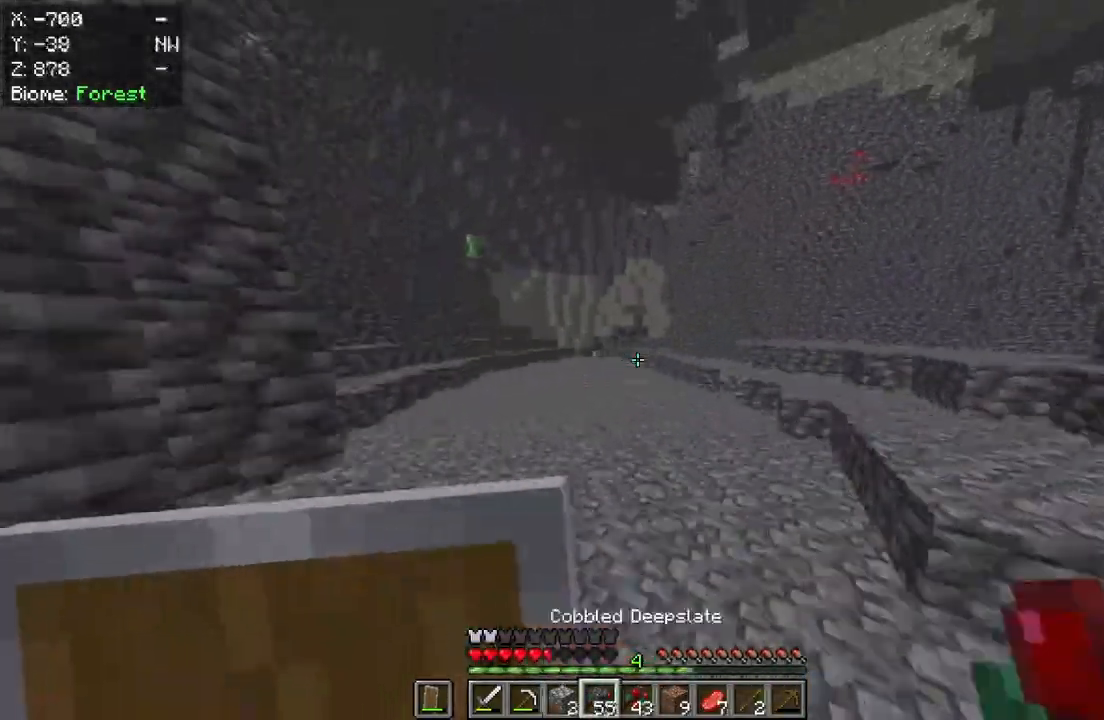
{"keys": ["w"], "mouse": [], "events": []}
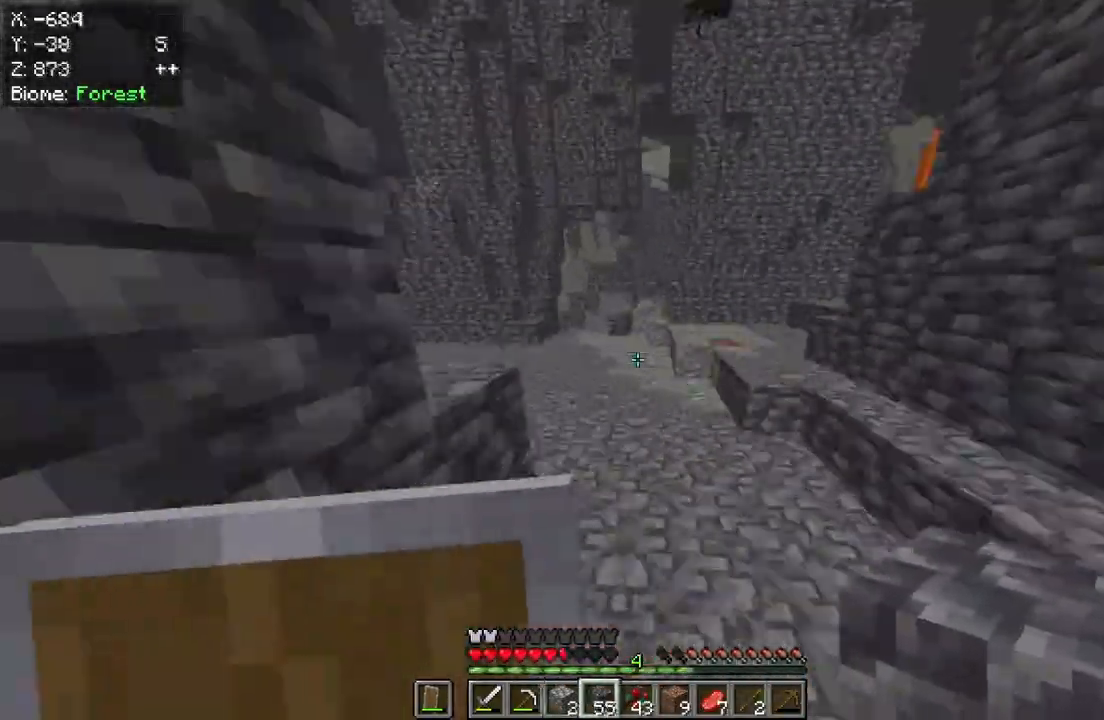
{"keys": ["w"], "mouse": [], "events": [[300, "mouse_right", "down"], [417, "mouse_right", "up"]]}
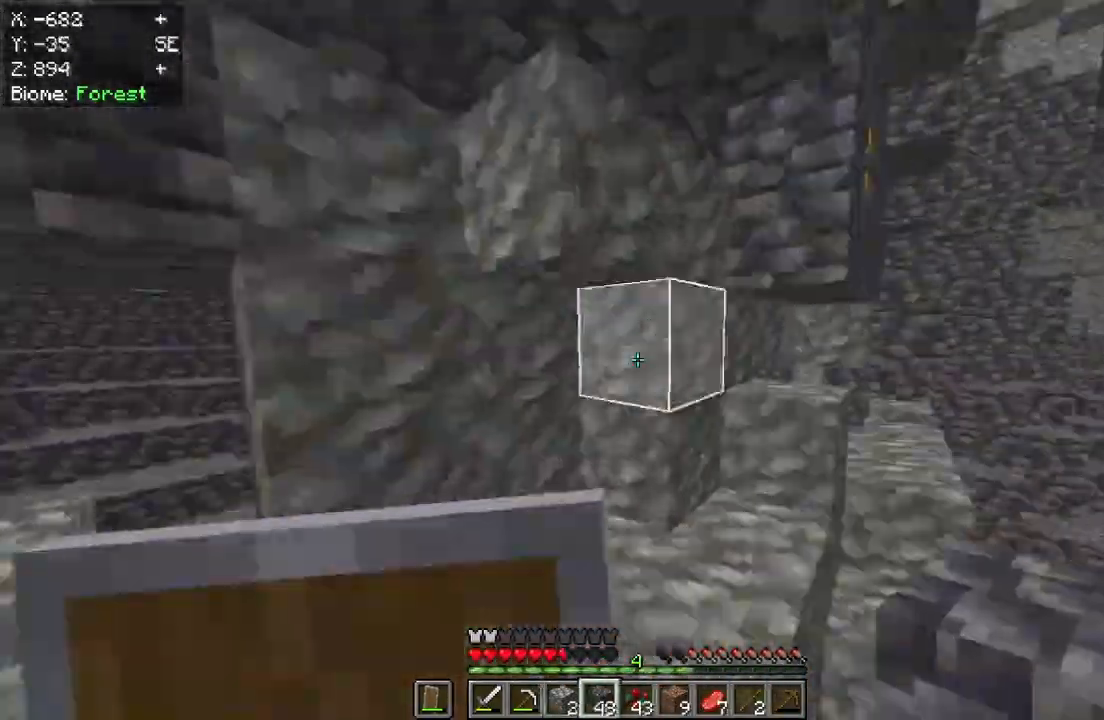
{"keys": [], "mouse": [], "events": [[83, "w", "up"], [100, "w", "down"], [133, "mouse_right", "down"], [150, "w", "up"], [217, "w", "down"], [233, "w", "up"], [250, "s", "down"], [267, "s", "up"], [267, "w", "down"], [300, "w", "up"], [333, "w", "down"], [400, "w", "up"], [417, "a", "down"], [433, "a", "up"], [483, "mouse_right", "up"]]}
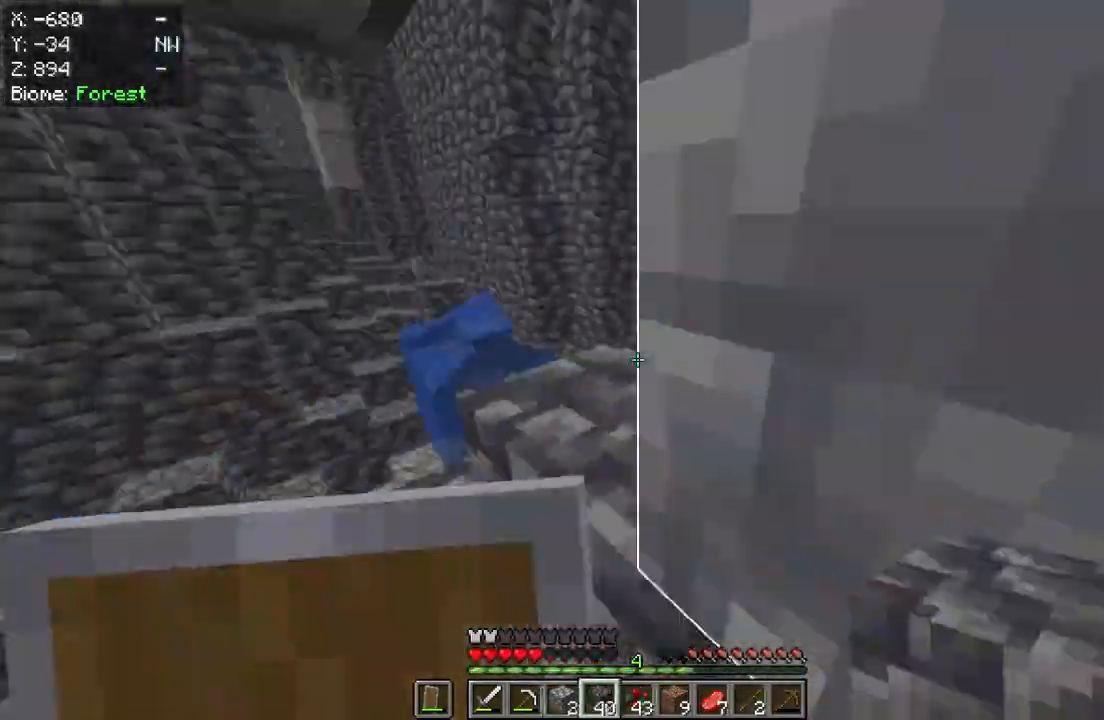
{"keys": ["s"], "mouse": [], "events": [[17, "s", "down"], [50, "s", "up"], [67, "mouse_right", "down"], [117, "s", "down"], [150, "s", "up"], [283, "s", "down"], [500, "mouse_right", "up"]]}
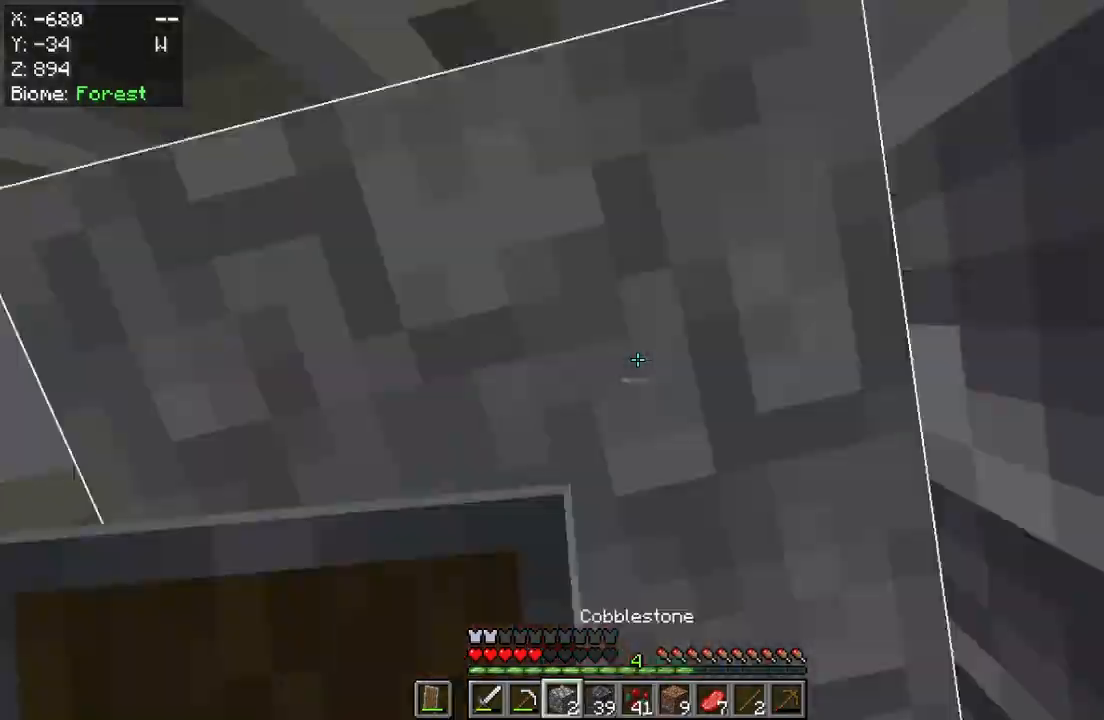
{"keys": [], "mouse": ["right"], "events": [[17, "s", "up"], [50, "mouse_left", "down"], [300, "mouse_left", "up"], [367, "mouse_right", "down"]]}
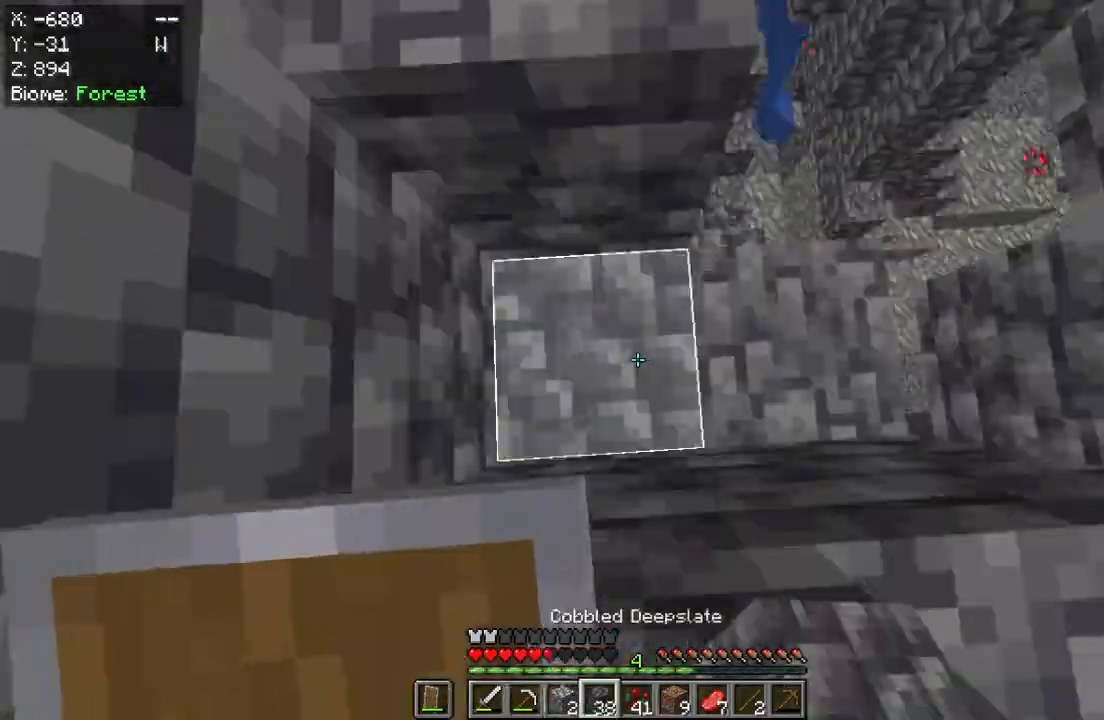
{"keys": ["w"], "mouse": ["right"], "events": [[50, "mouse_right", "up"], [67, "w", "down"], [100, "mouse_right", "down"], [150, "mouse_right", "up"], [483, "mouse_right", "down"]]}
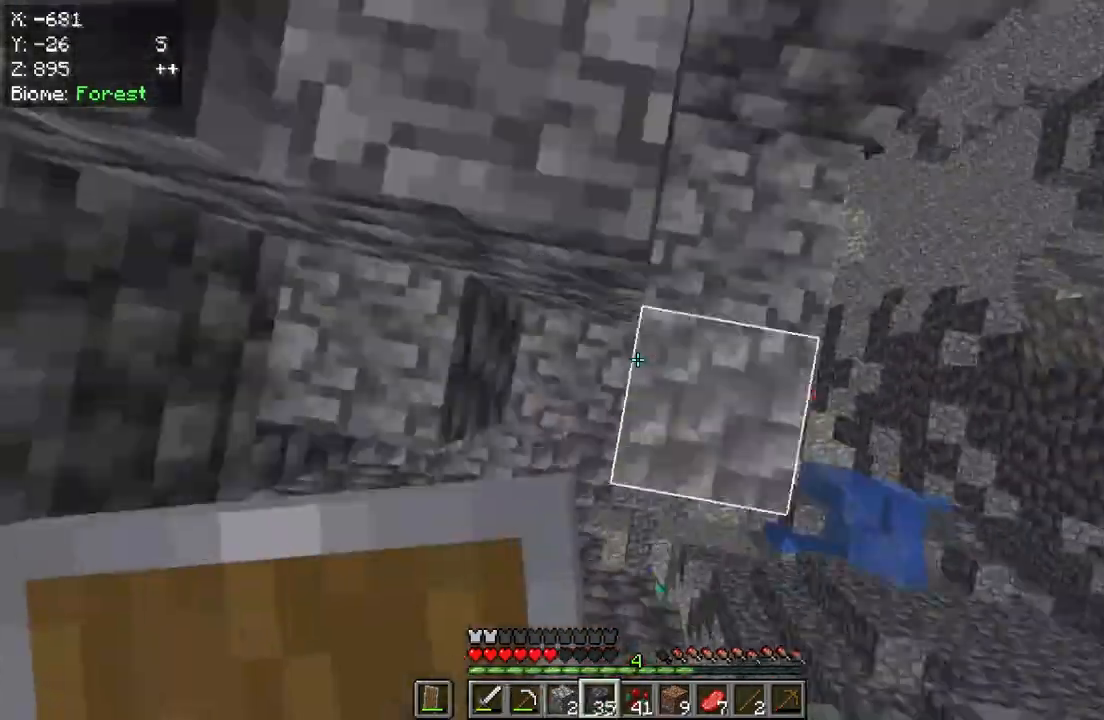
{"keys": ["w"], "mouse": ["right"], "events": [[17, "mouse_right", "up"], [433, "mouse_right", "down"]]}
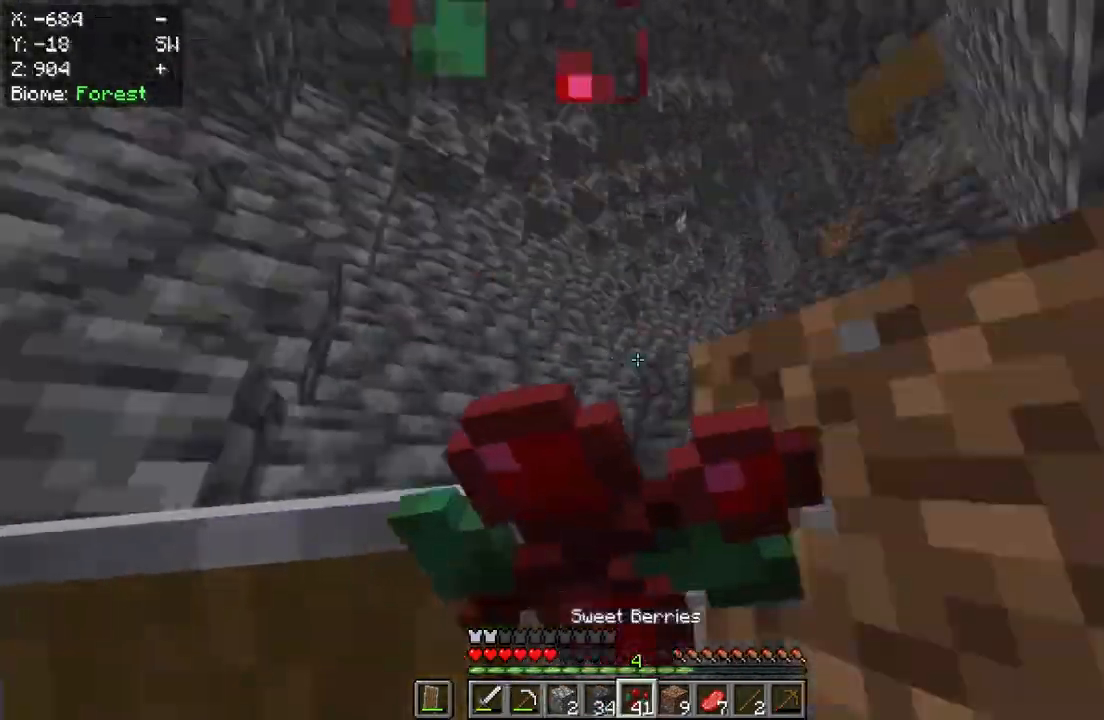
{"keys": ["w"], "mouse": [], "events": [[83, "a", "down"], [83, "w", "up"], [117, "a", "up"], [117, "s", "down"], [167, "s", "up"], [183, "a", "down"], [233, "a", "up"], [267, "w", "down"], [333, "mouse_right", "up"], [350, "w", "up"], [400, "w", "down"]]}
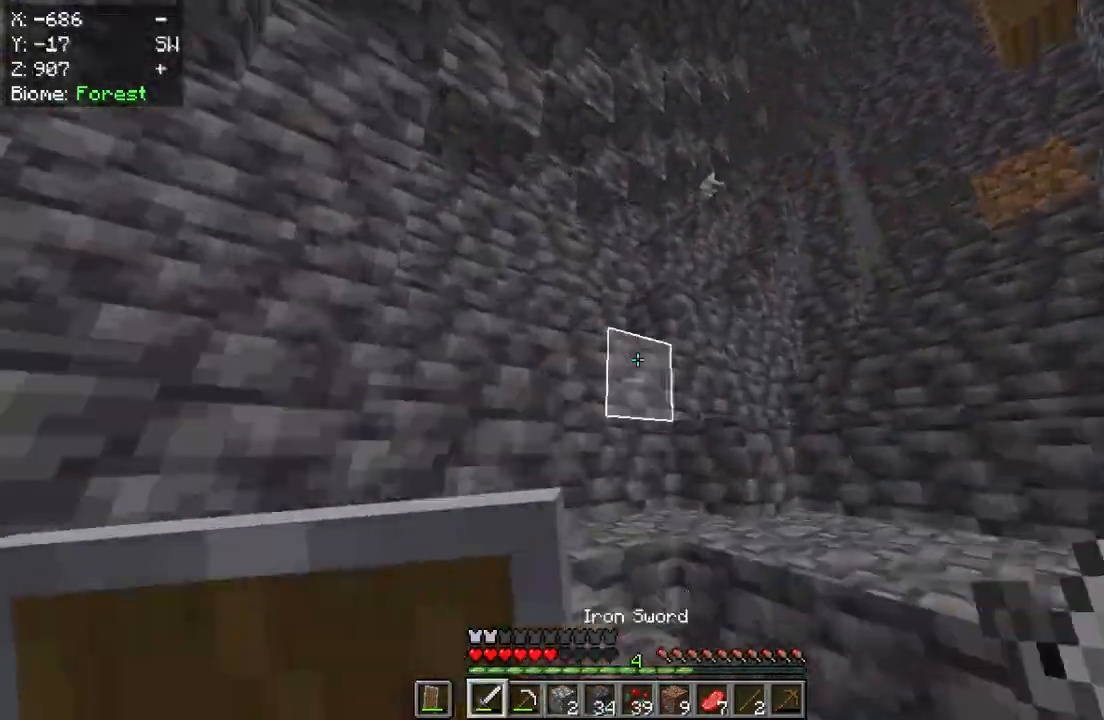
{"keys": ["w"], "mouse": ["left"], "events": [[133, "mouse_right", "down"], [183, "w", "up"], [233, "d", "down"], [283, "d", "up"], [317, "w", "down"], [467, "mouse_right", "up"], [500, "mouse_left", "down"]]}
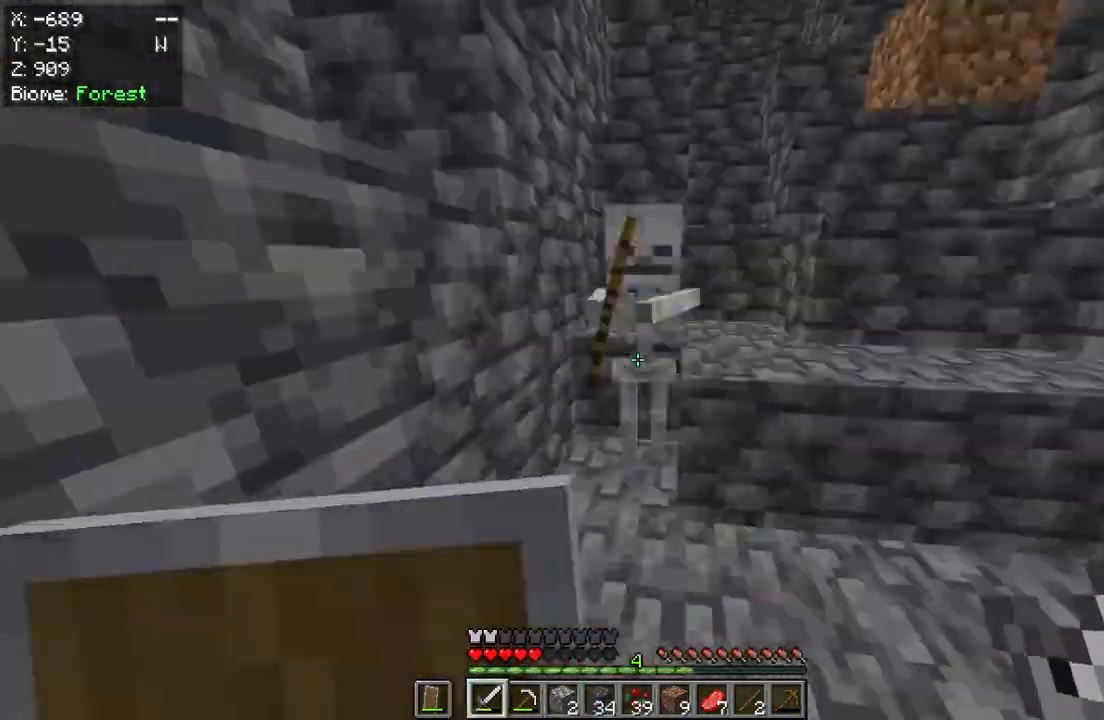
{"keys": ["w"], "mouse": [], "events": [[33, "mouse_left", "up"], [33, "mouse_right", "down"], [33, "w", "up"], [250, "mouse_right", "up"], [283, "mouse_left", "down"], [317, "mouse_left", "up"], [383, "mouse_left", "down"], [417, "mouse_left", "up"], [433, "mouse_right", "down"], [483, "mouse_right", "up"], [483, "w", "down"]]}
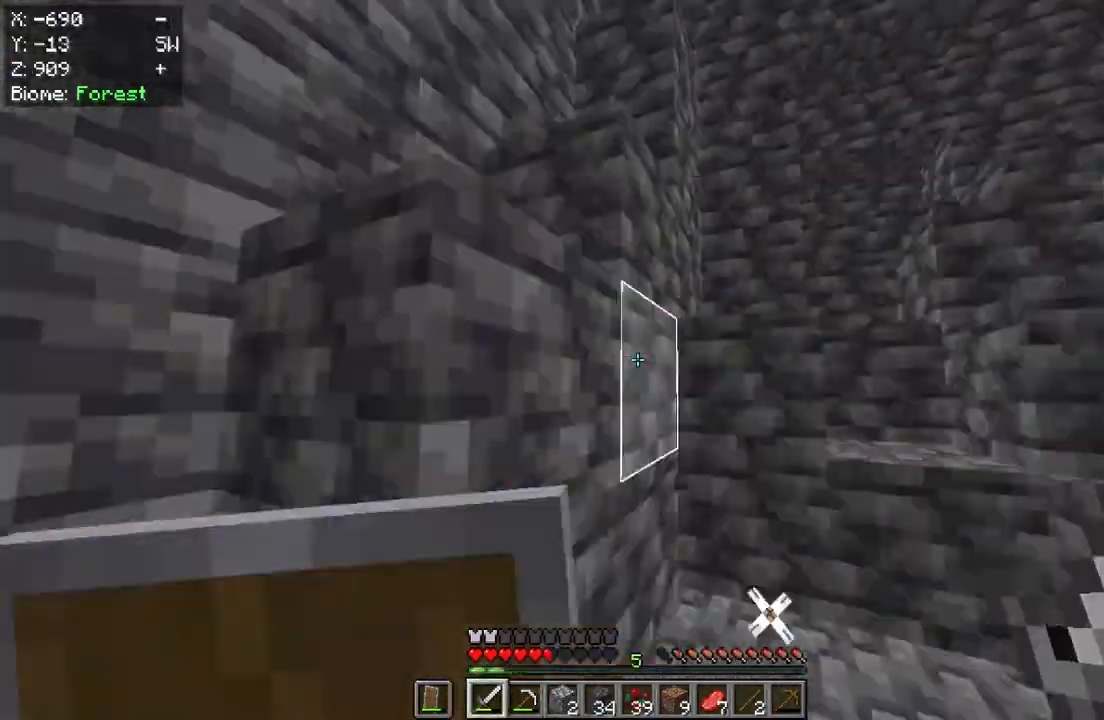
{"keys": ["d"], "mouse": ["left"], "events": [[250, "mouse_left", "down"], [250, "w", "up"], [483, "d", "down"]]}
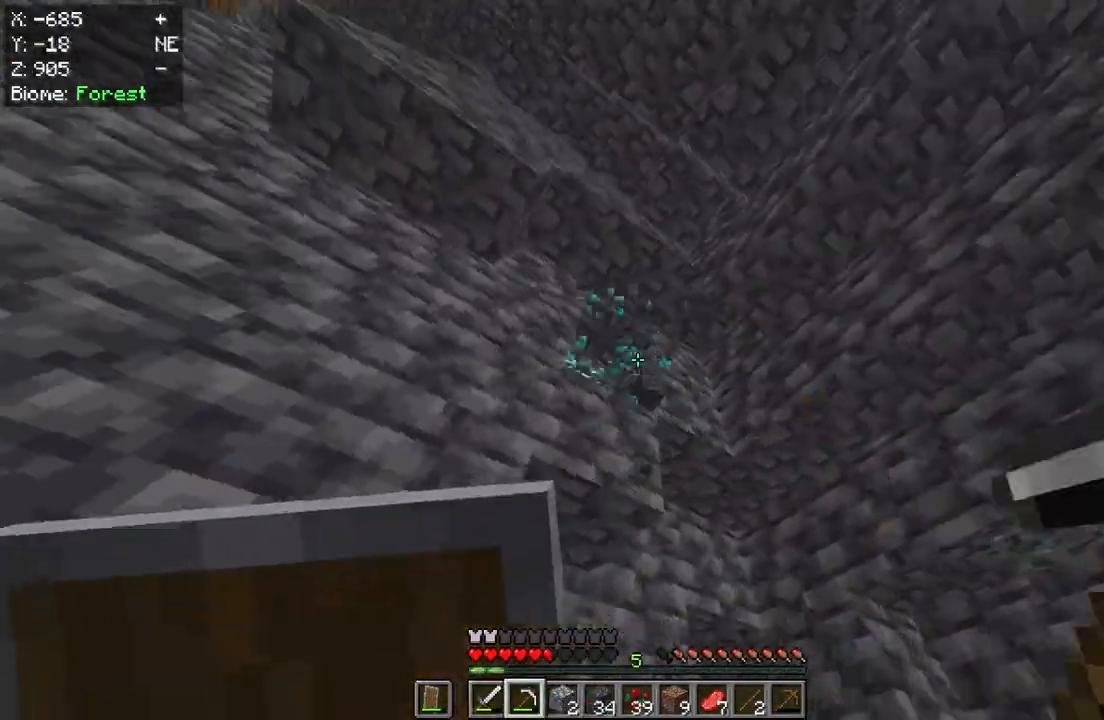
{"keys": [], "mouse": ["right"], "events": [[17, "d", "up"], [150, "mouse_left", "up"], [233, "w", "down"], [317, "w", "up"], [333, "s", "down"], [367, "s", "up"], [383, "mouse_right", "down"]]}
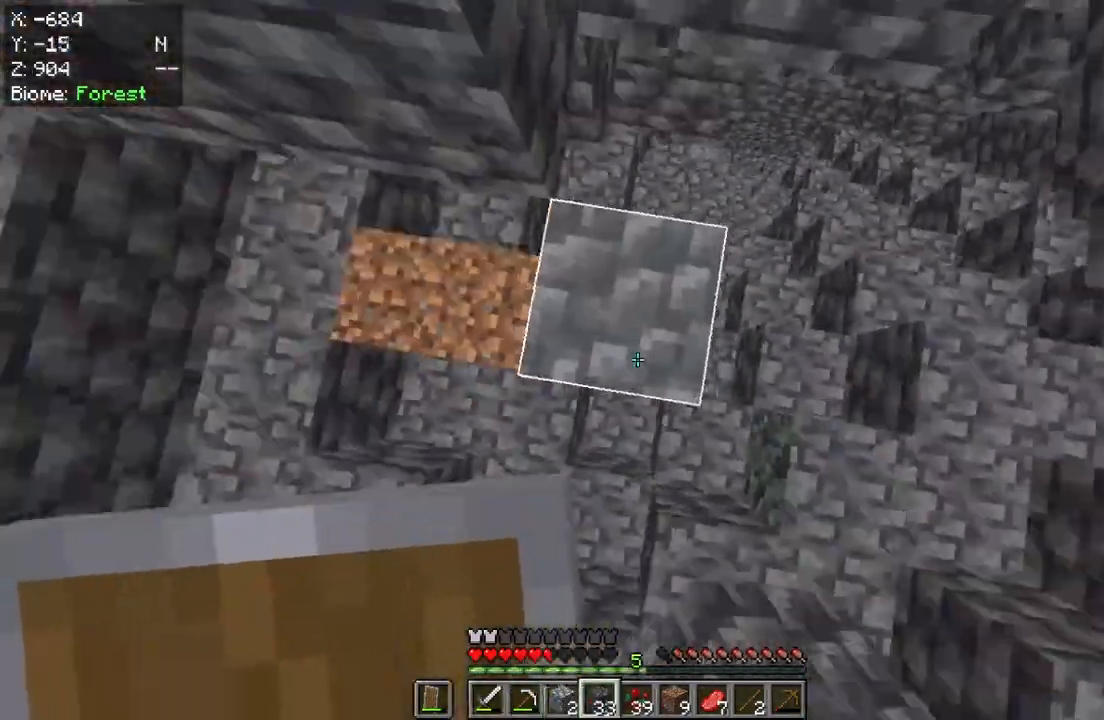
{"keys": [], "mouse": ["left"], "events": [[67, "mouse_right", "up"], [117, "mouse_right", "down"], [133, "mouse_right", "up"], [150, "mouse_right", "down"], [167, "mouse_right", "up"], [183, "w", "down"], [233, "w", "up"], [300, "mouse_left", "down"], [433, "w", "down"], [483, "w", "up"]]}
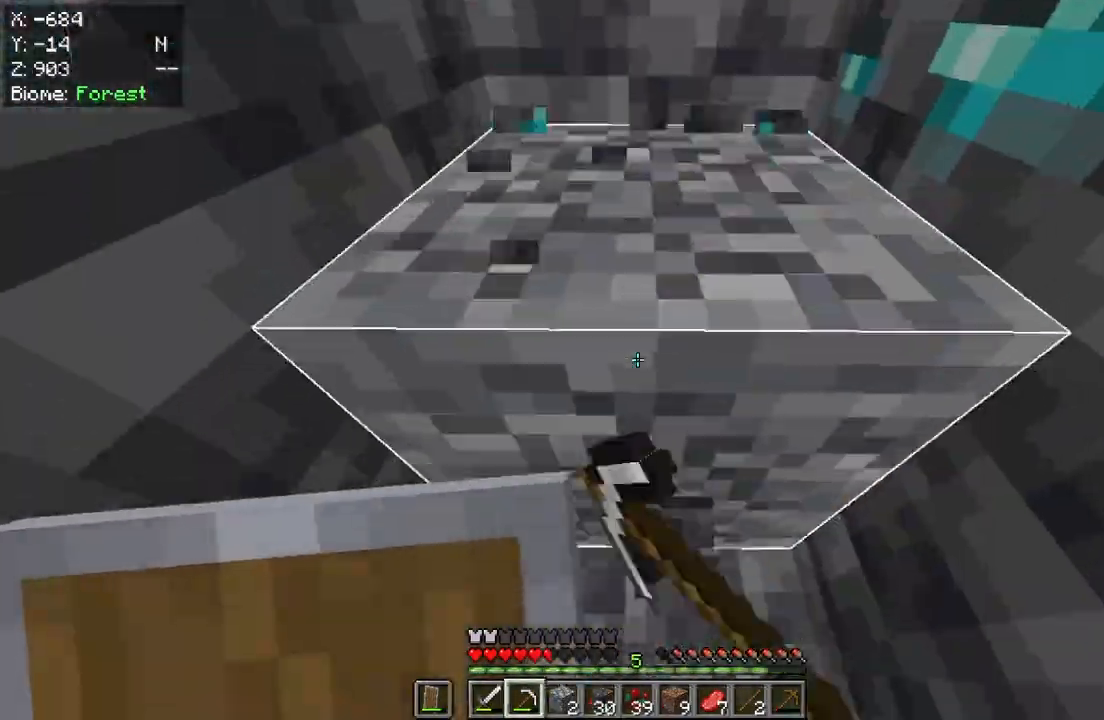
{"keys": ["w"], "mouse": [], "events": [[33, "w", "down"], [100, "w", "up"], [167, "s", "down"], [217, "s", "up"], [233, "mouse_left", "up"], [250, "w", "down"], [333, "w", "up"], [350, "s", "down"], [367, "s", "up"], [383, "w", "down"], [417, "w", "up"], [450, "w", "down"]]}
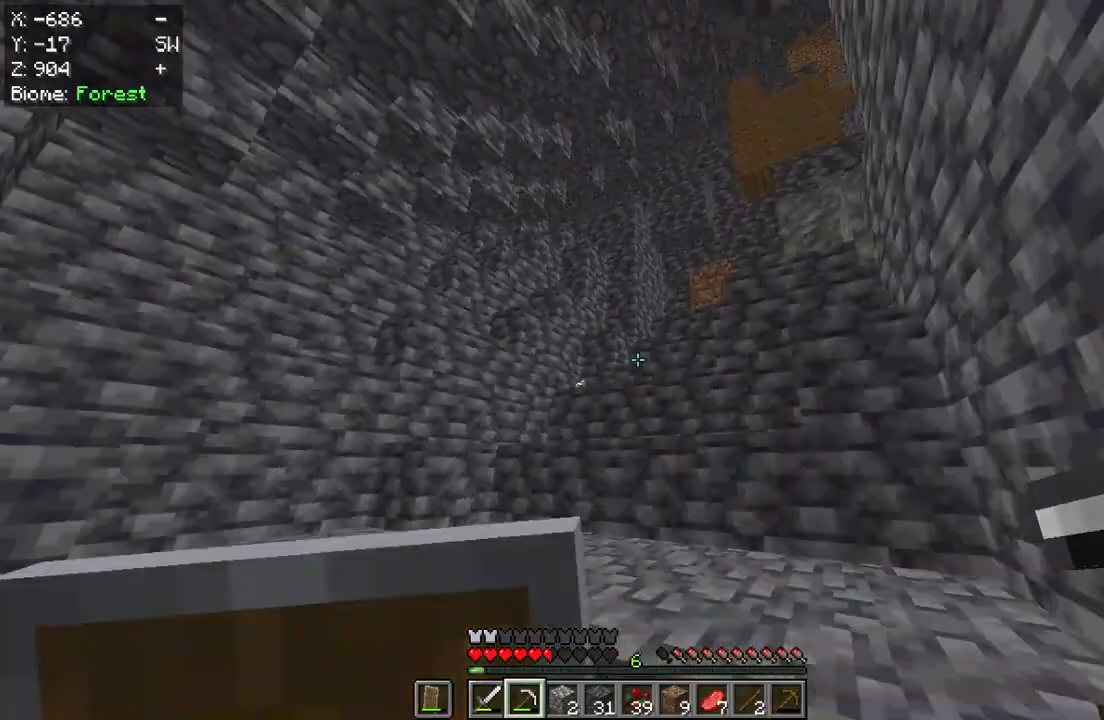
{"keys": ["w"], "mouse": ["right"], "events": [[250, "mouse_right", "down"]]}
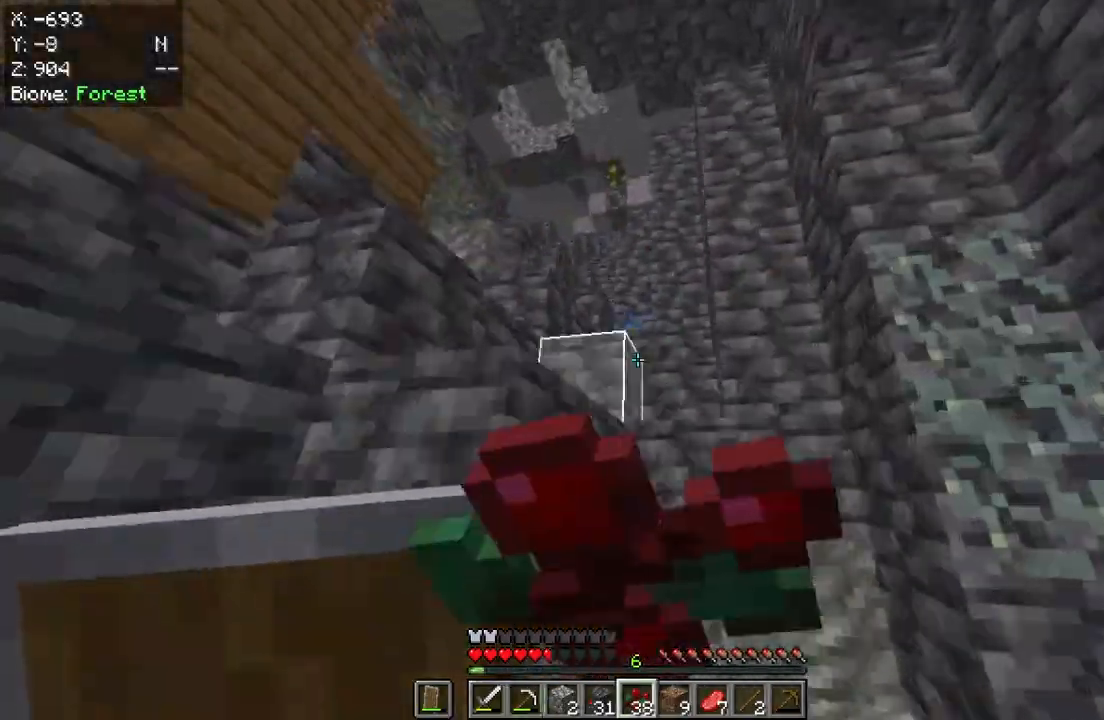
{"keys": [], "mouse": ["left"], "events": [[250, "mouse_right", "up"], [350, "w", "up"], [367, "mouse_left", "down"]]}